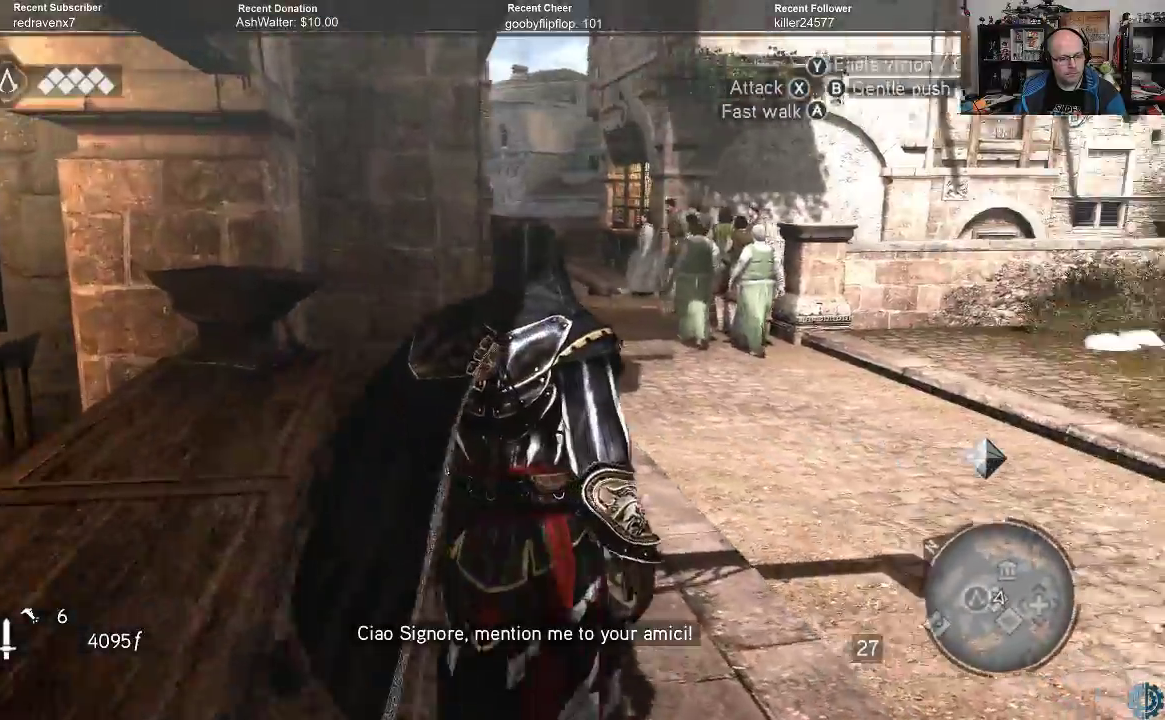
Gameplay with a controller (Xbox layout); each line is a JSON object with the inputs held at the frame after it. "events" lists button and stick changes between this image and that frame as [ms after this image, input, new state], when the widget could be followed in between.
{"buttons": [], "left_stick": "up", "right_stick": "center", "events": [[167, "right_stick", "center"], [267, "left_stick", "up"]]}
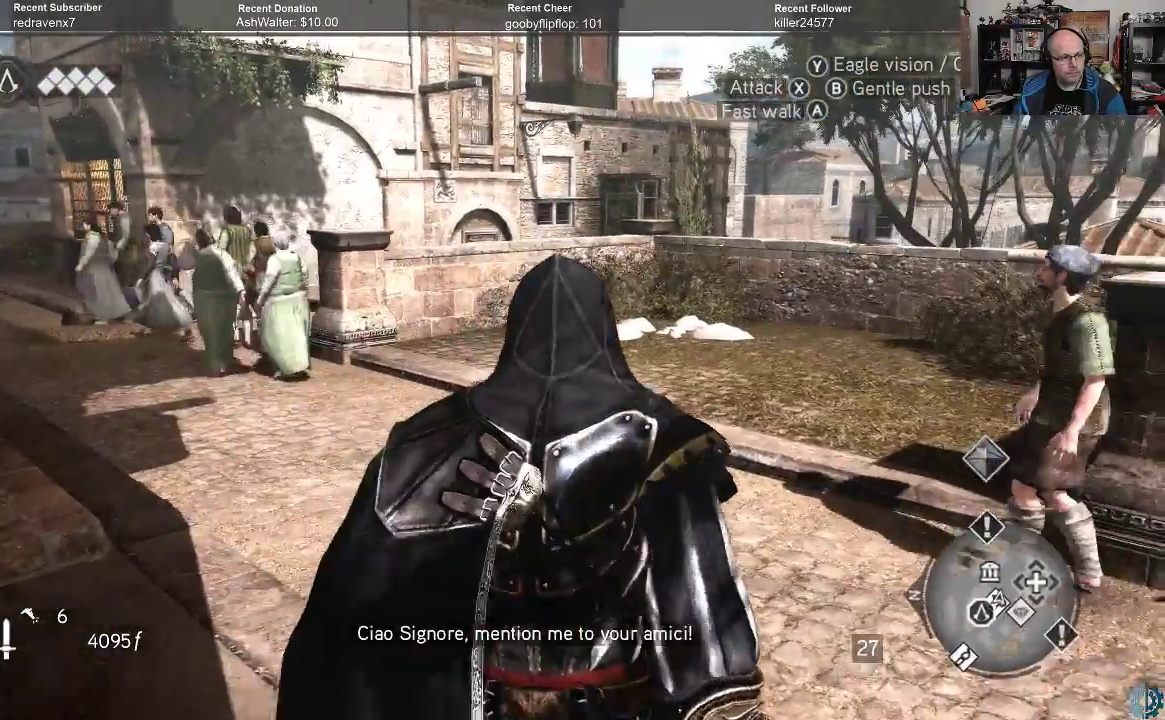
{"buttons": ["A", "R2"], "left_stick": "up", "right_stick": "center", "events": [[333, "R2", "down"], [433, "A", "down"]]}
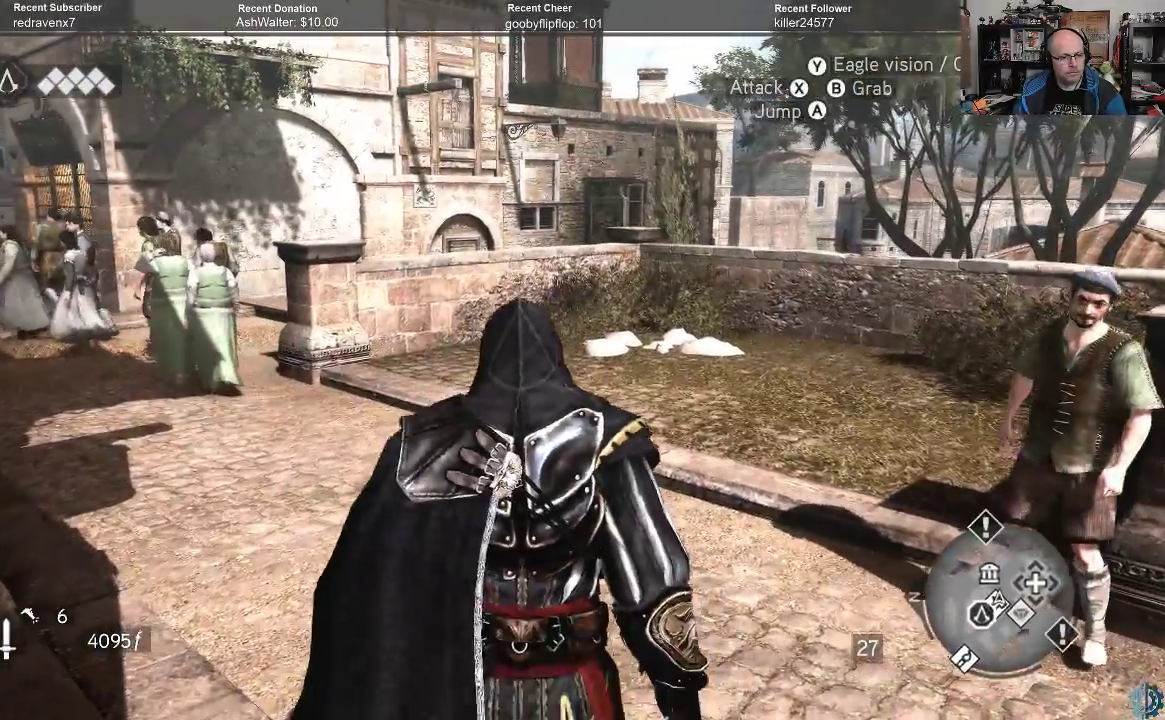
{"buttons": ["A", "R2"], "left_stick": "up-left", "right_stick": "center", "events": [[433, "left_stick", "up-left"]]}
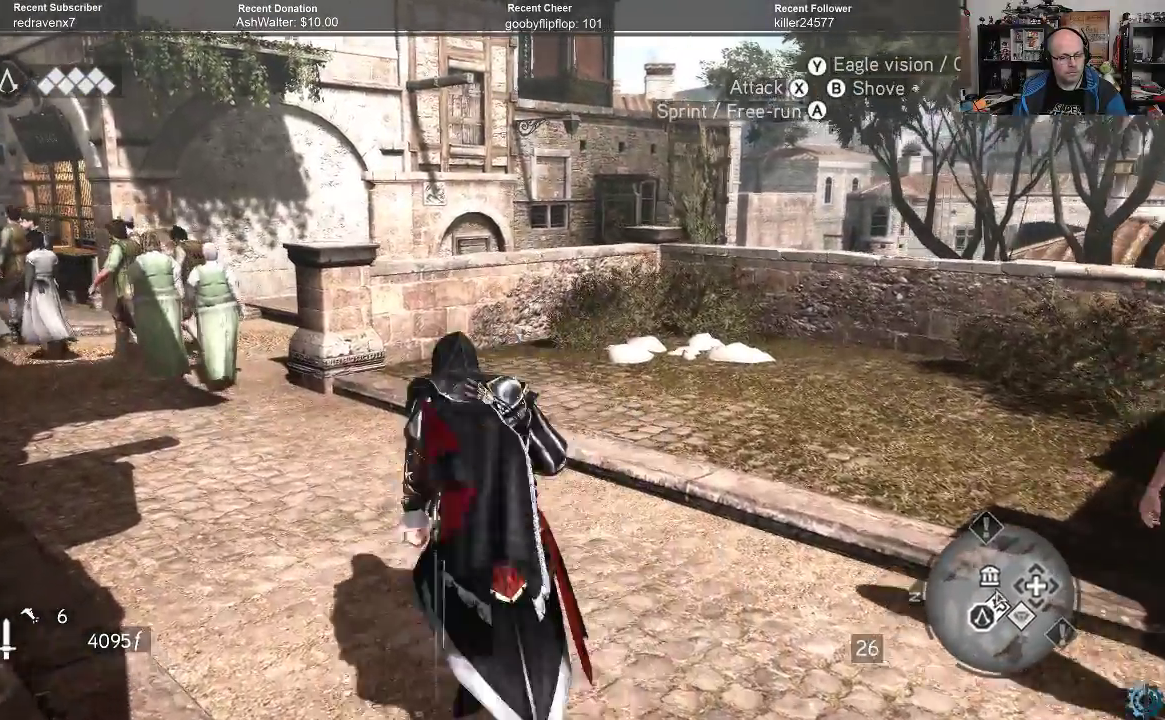
{"buttons": ["A", "R2"], "left_stick": "up-left", "right_stick": "center", "events": []}
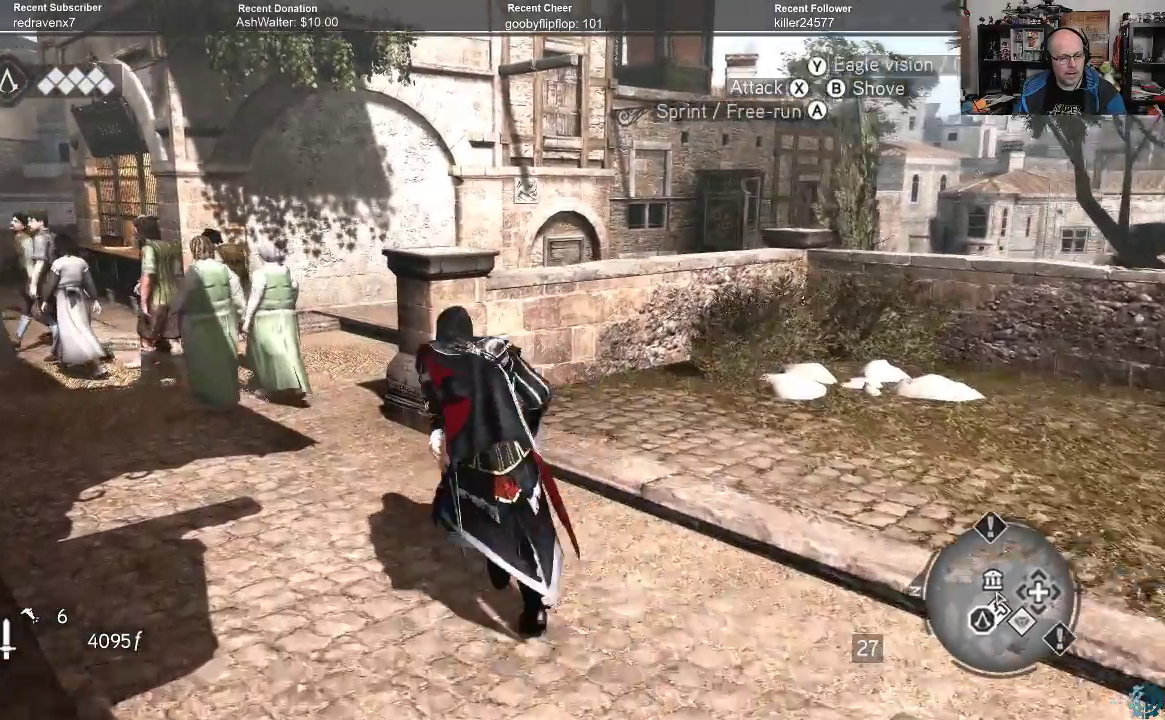
{"buttons": ["A", "R2"], "left_stick": "up", "right_stick": "center", "events": [[333, "left_stick", "up"]]}
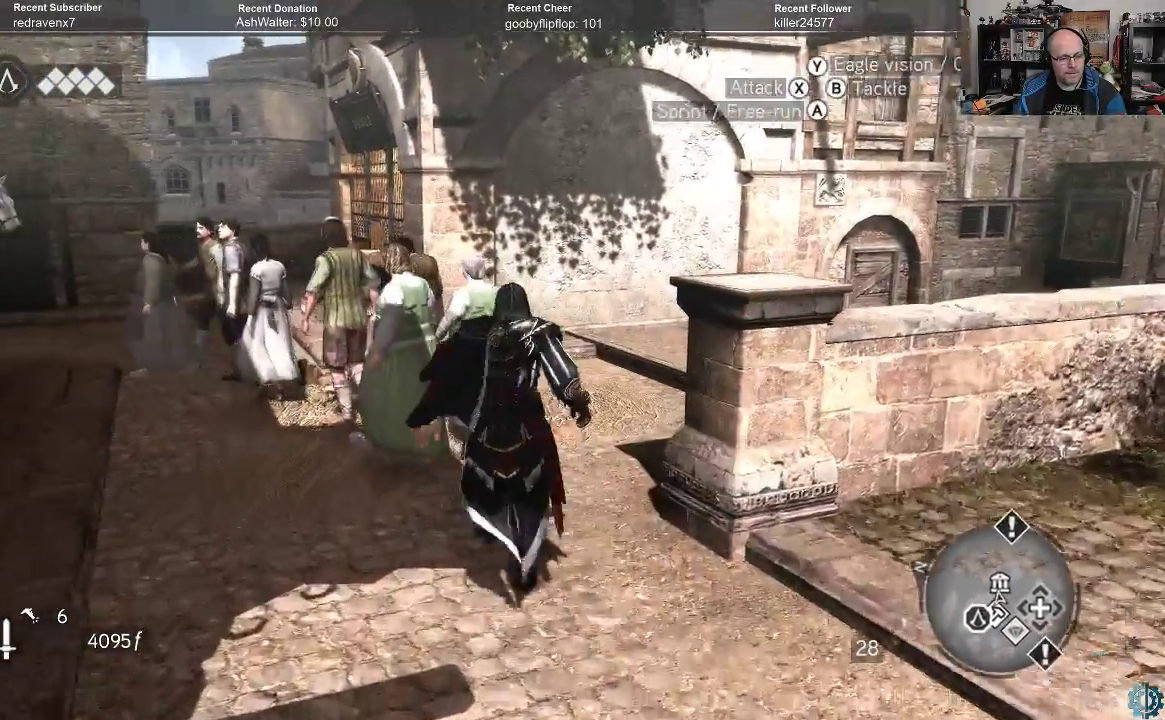
{"buttons": ["A", "R2"], "left_stick": "up-right", "right_stick": "center", "events": [[267, "left_stick", "up-right"]]}
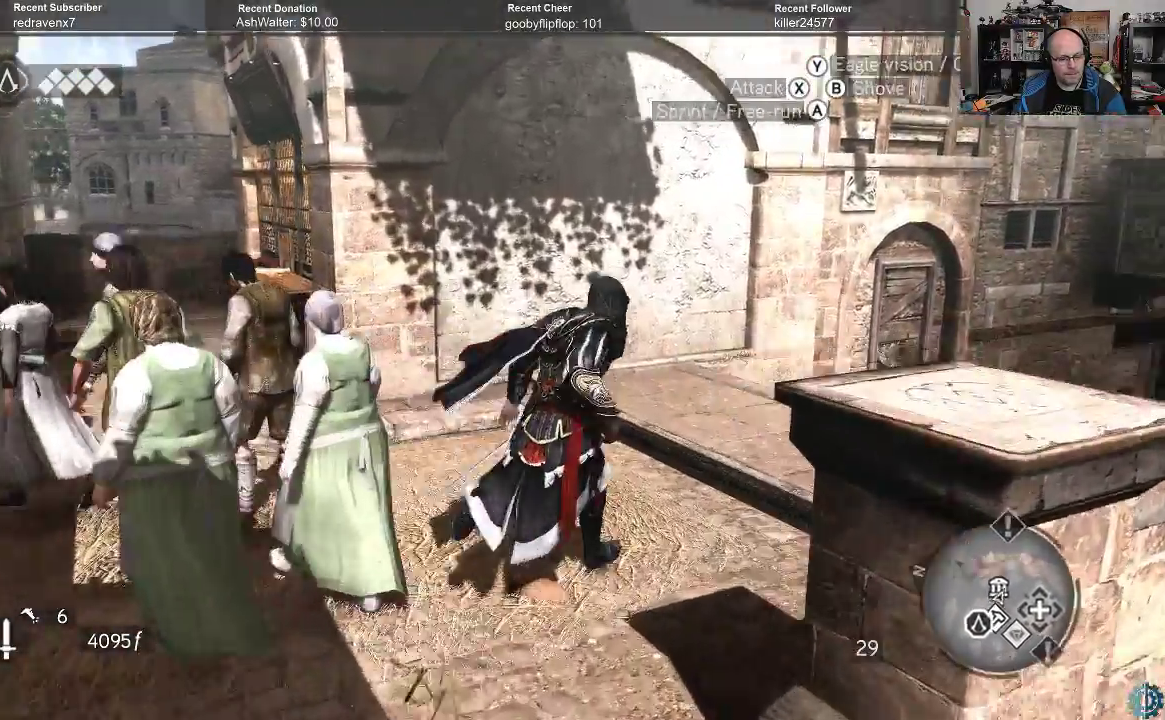
{"buttons": ["A", "R2"], "left_stick": "up-right", "right_stick": "center", "events": []}
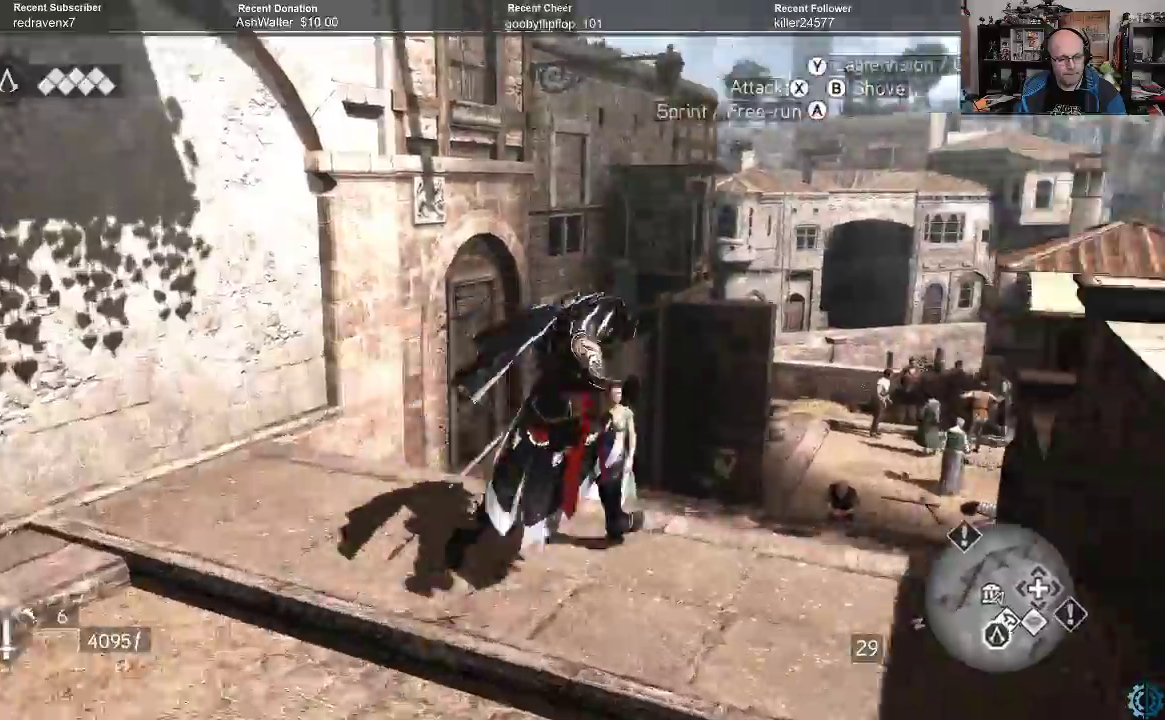
{"buttons": ["A", "R2"], "left_stick": "up", "right_stick": "center", "events": [[367, "left_stick", "up"]]}
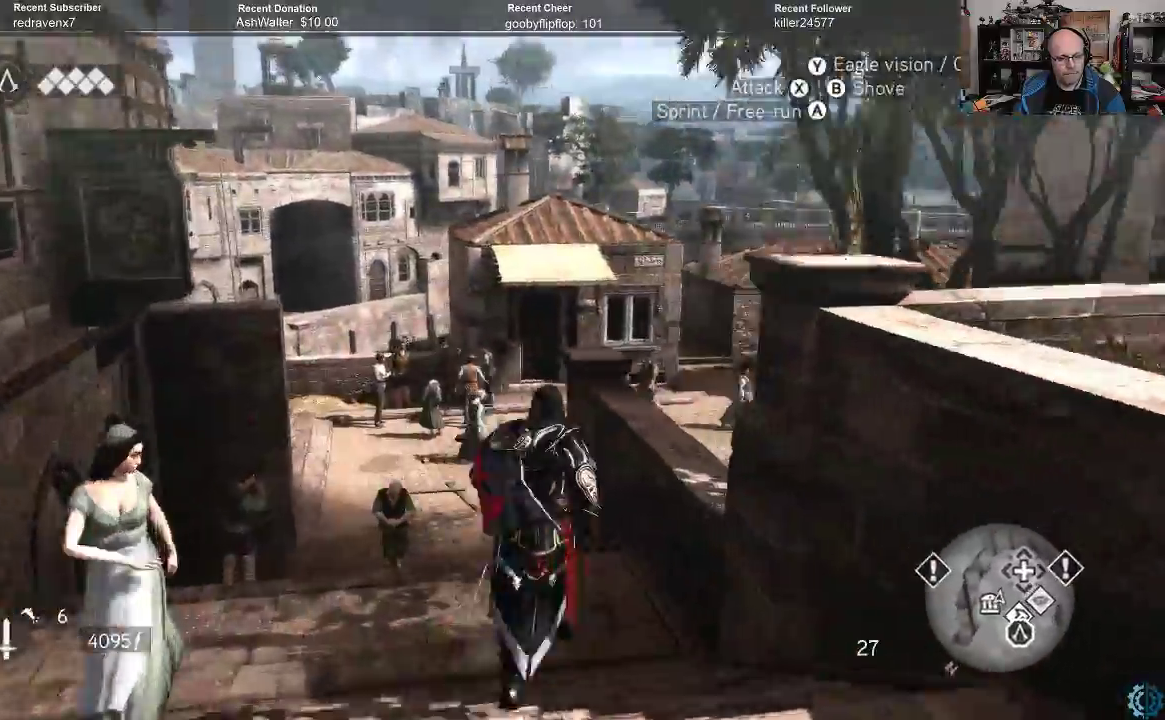
{"buttons": [], "left_stick": "up", "right_stick": "center", "events": [[400, "A", "up"], [467, "R2", "up"]]}
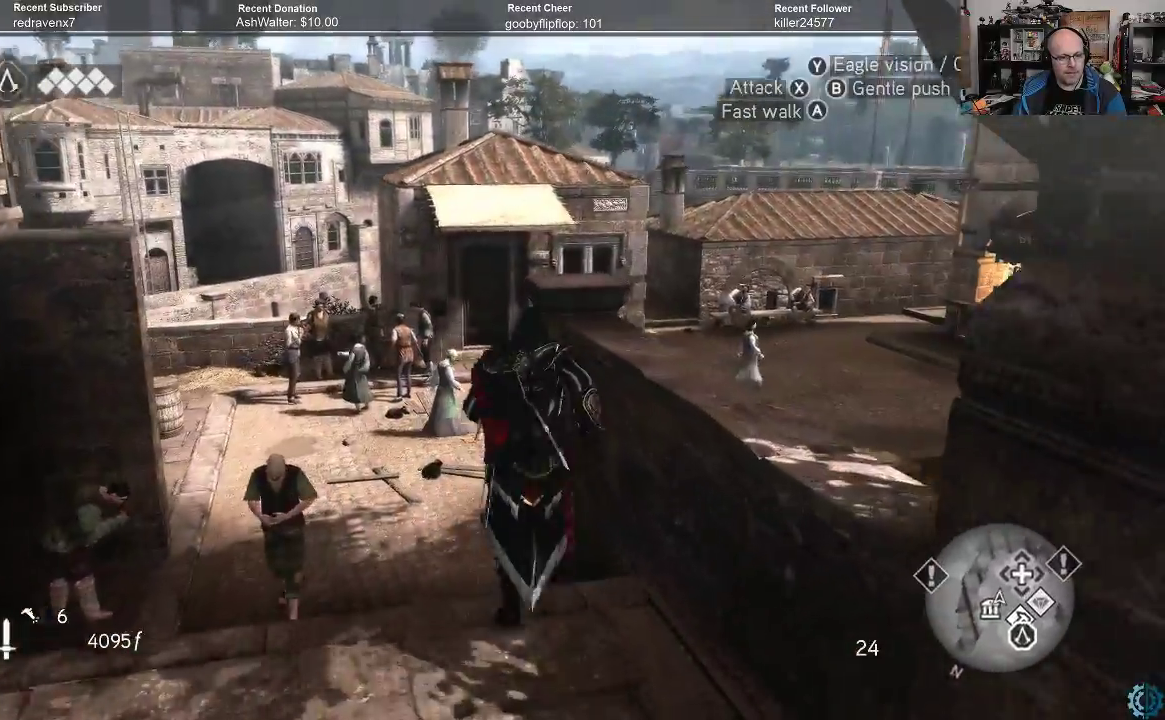
{"buttons": [], "left_stick": "up-left", "right_stick": "center", "events": [[433, "left_stick", "up-left"]]}
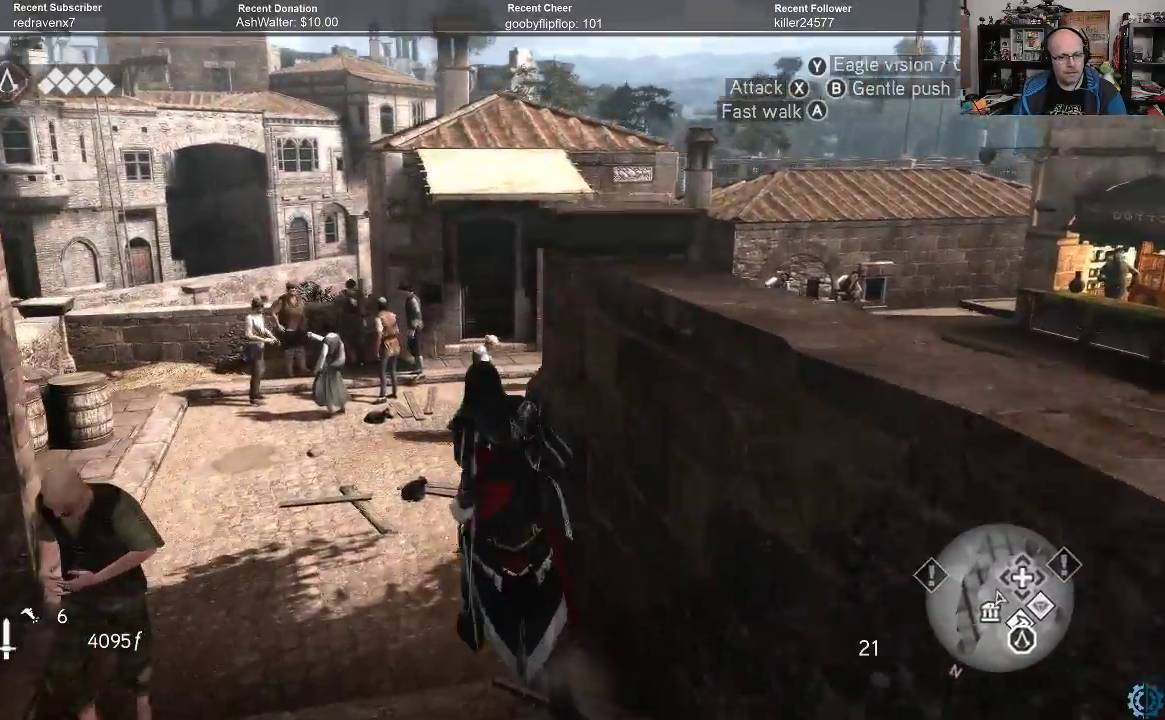
{"buttons": [], "left_stick": "up-left", "right_stick": "center", "events": [[233, "right_stick", "right"], [467, "right_stick", "center"]]}
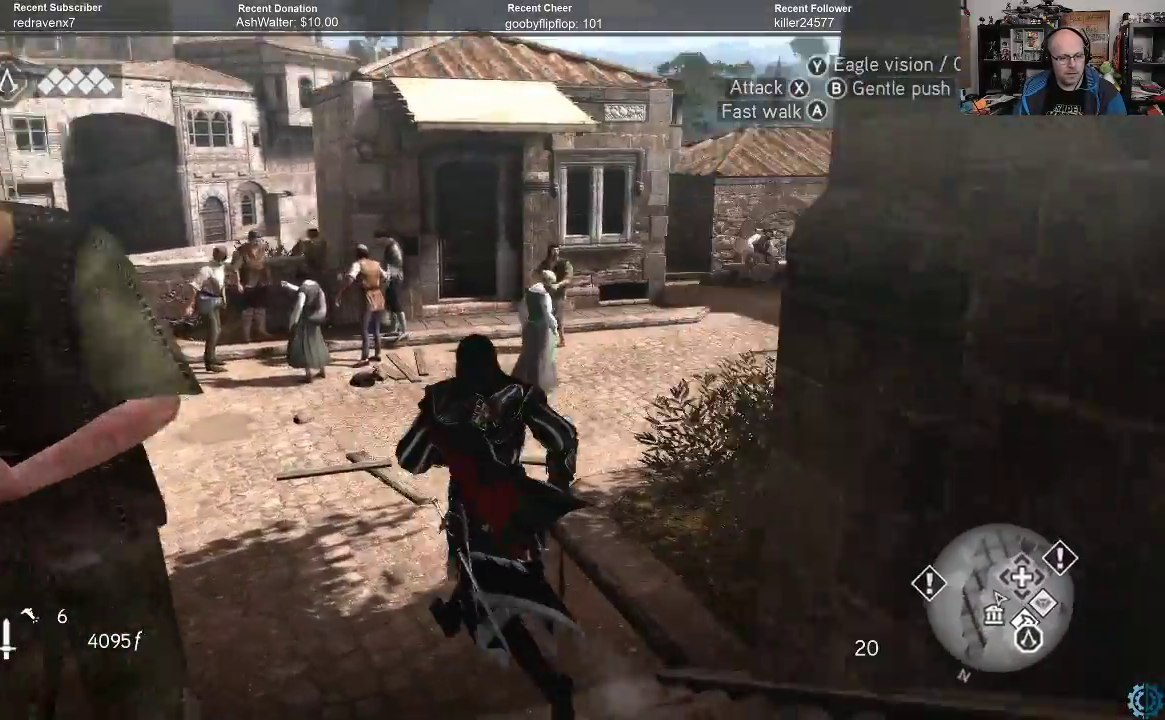
{"buttons": ["A", "R2"], "left_stick": "up-right", "right_stick": "center", "events": [[67, "left_stick", "up"], [267, "R2", "down"], [400, "A", "down"], [500, "left_stick", "up-right"]]}
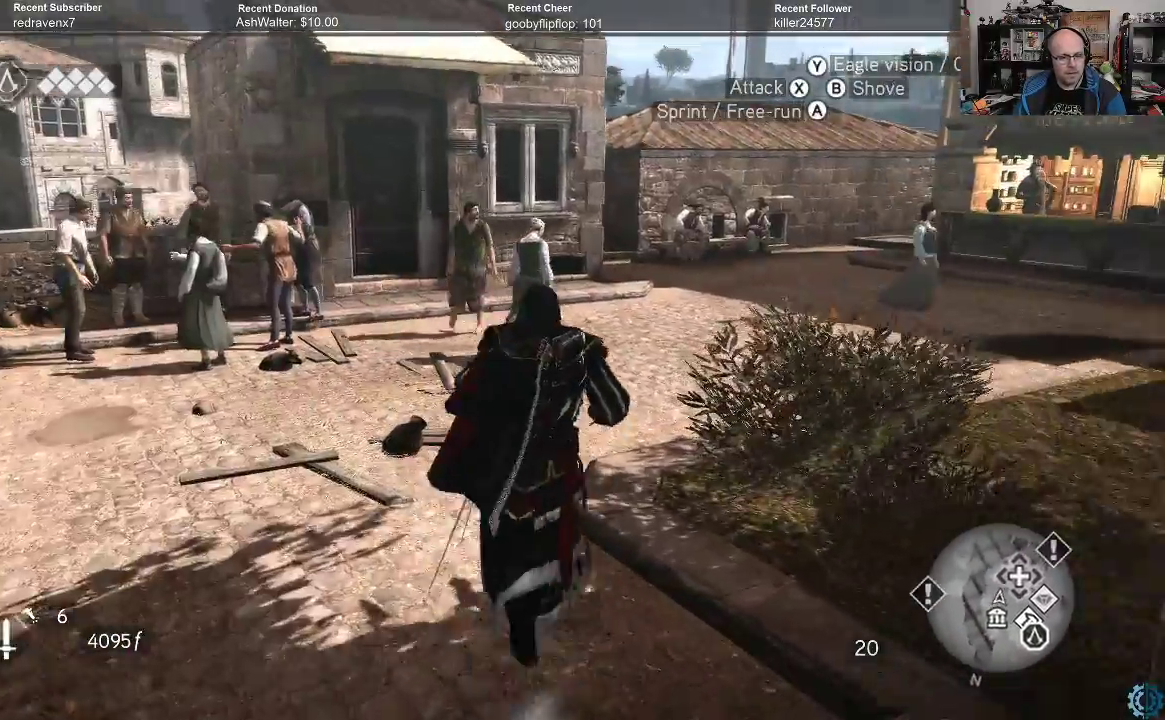
{"buttons": ["A", "R2"], "left_stick": "up-right", "right_stick": "center", "events": []}
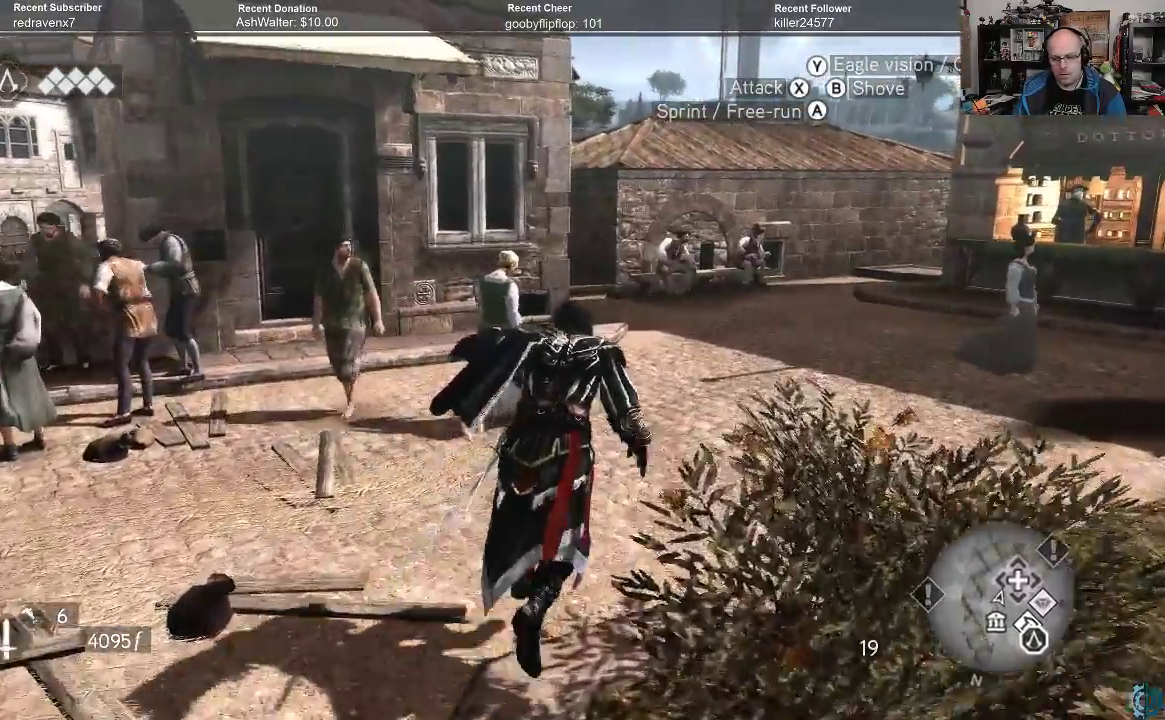
{"buttons": ["A", "R2"], "left_stick": "up-right", "right_stick": "center", "events": []}
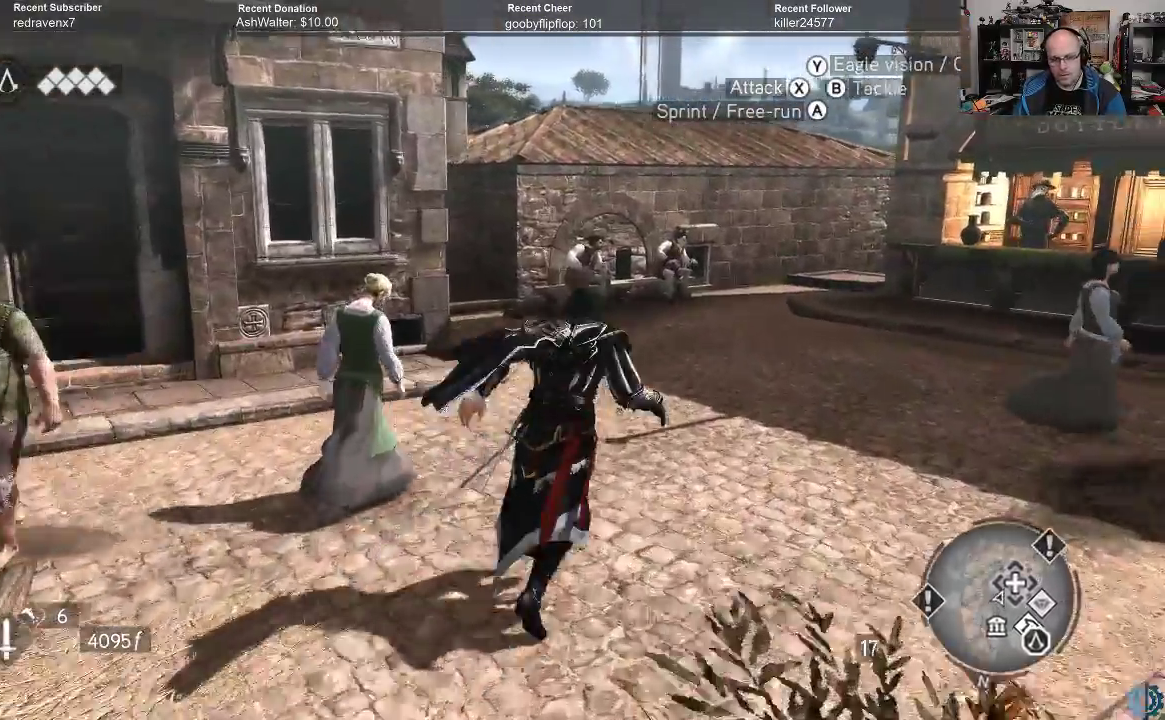
{"buttons": ["A", "R2"], "left_stick": "up-right", "right_stick": "center", "events": []}
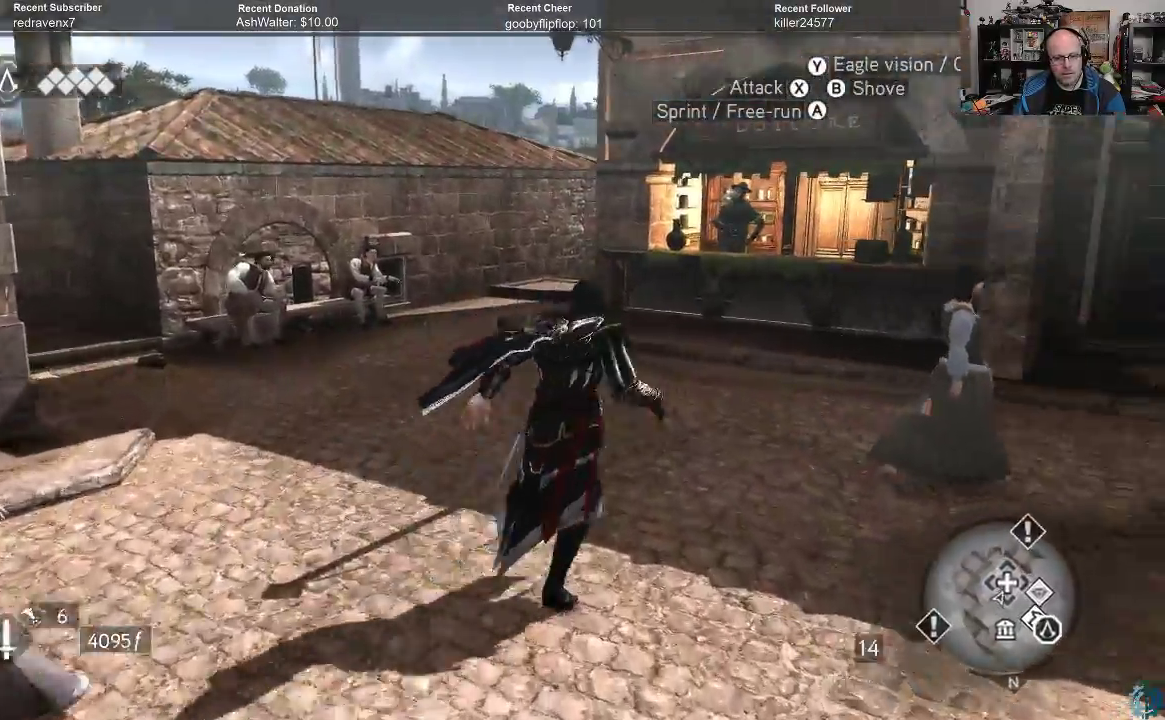
{"buttons": [], "left_stick": "up", "right_stick": "center", "events": [[67, "left_stick", "up"], [367, "A", "up"], [367, "R2", "up"]]}
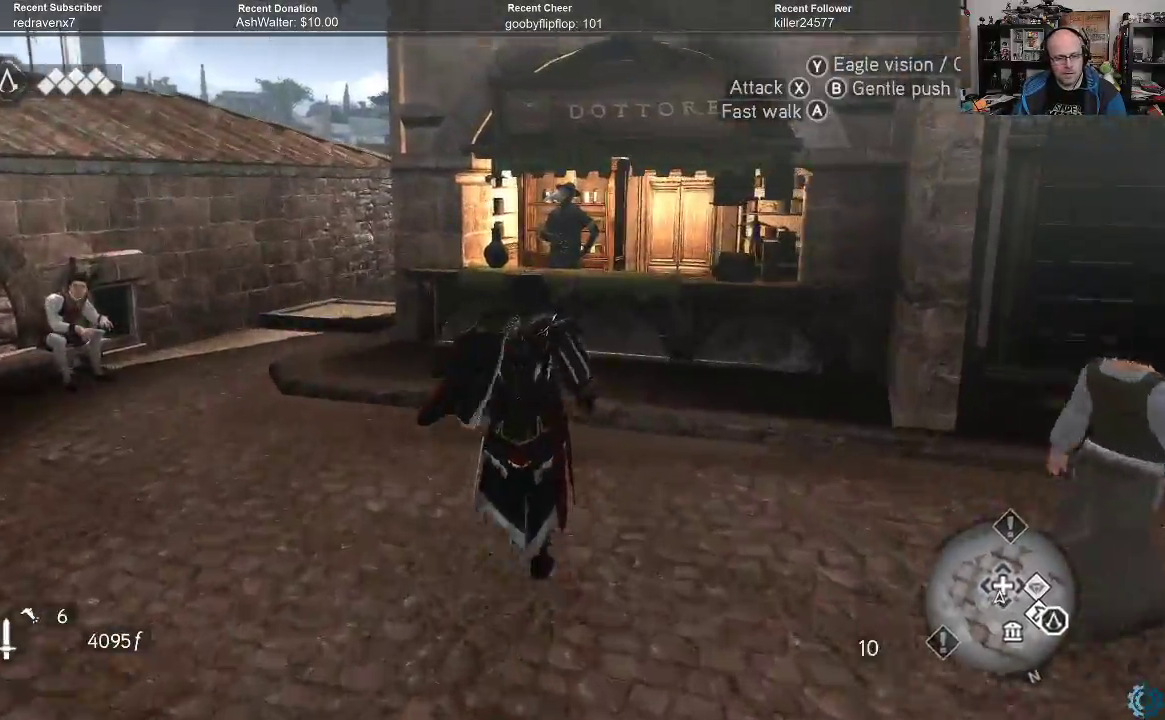
{"buttons": [], "left_stick": "up", "right_stick": "center", "events": []}
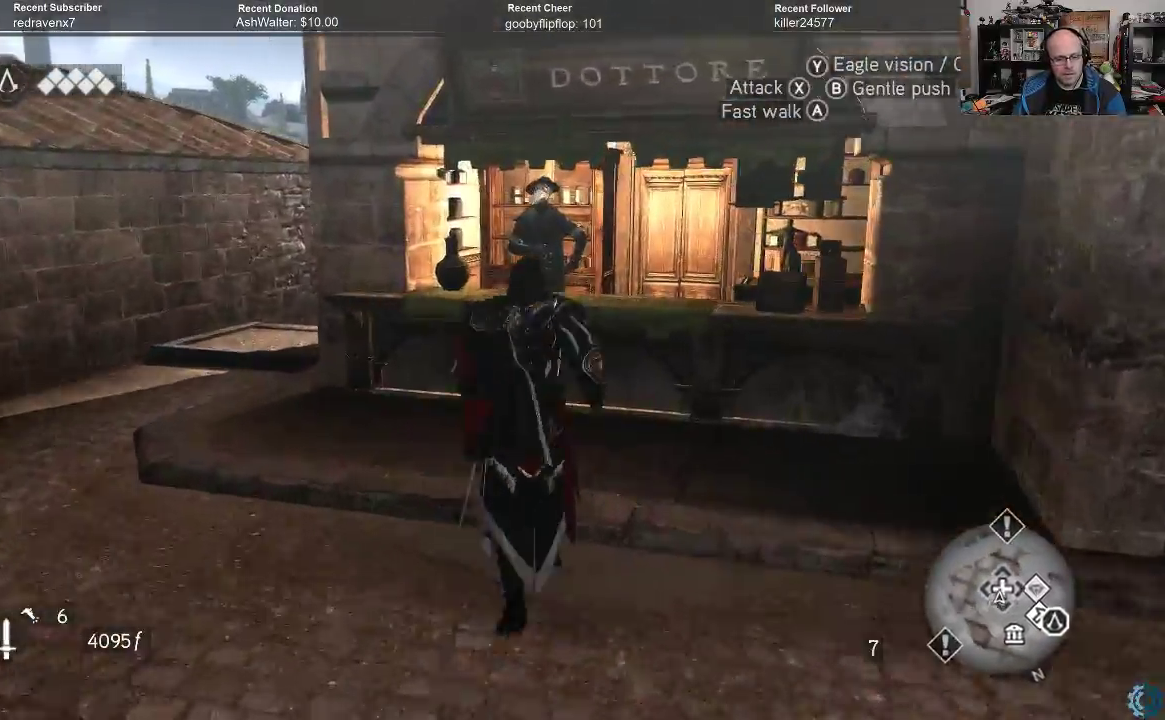
{"buttons": [], "left_stick": "up", "right_stick": "center", "events": []}
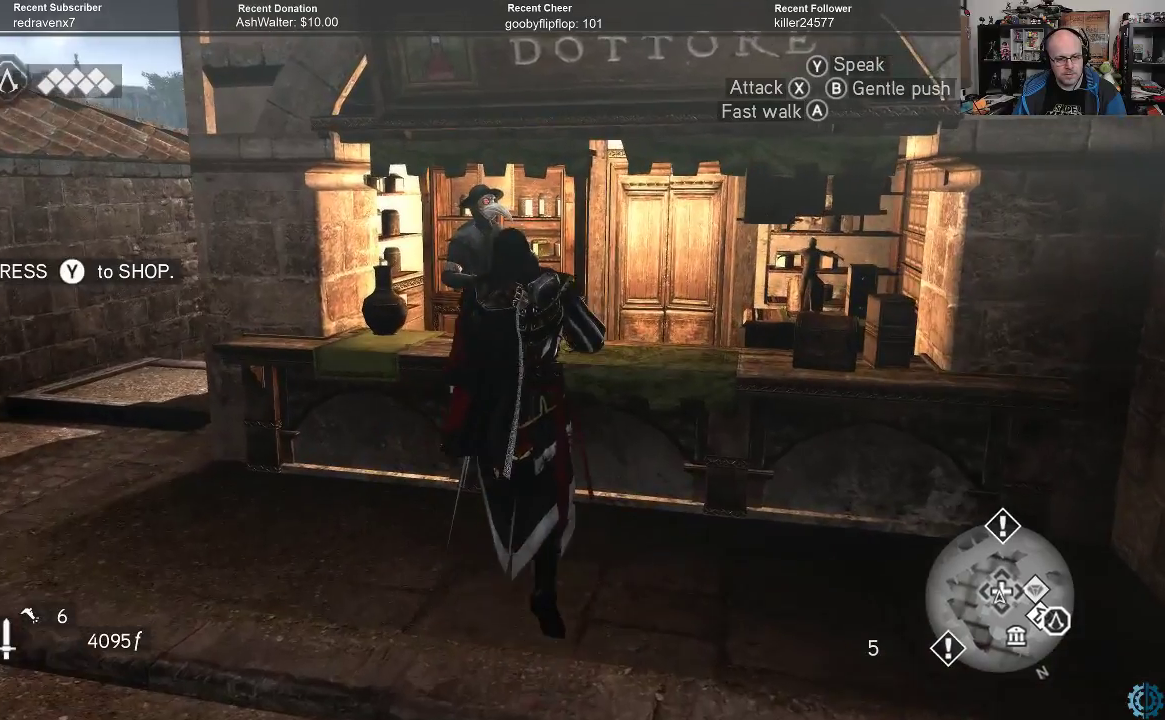
{"buttons": [], "left_stick": "center", "right_stick": "center", "events": [[200, "left_stick", "center"], [267, "Y", "down"], [333, "Y", "up"]]}
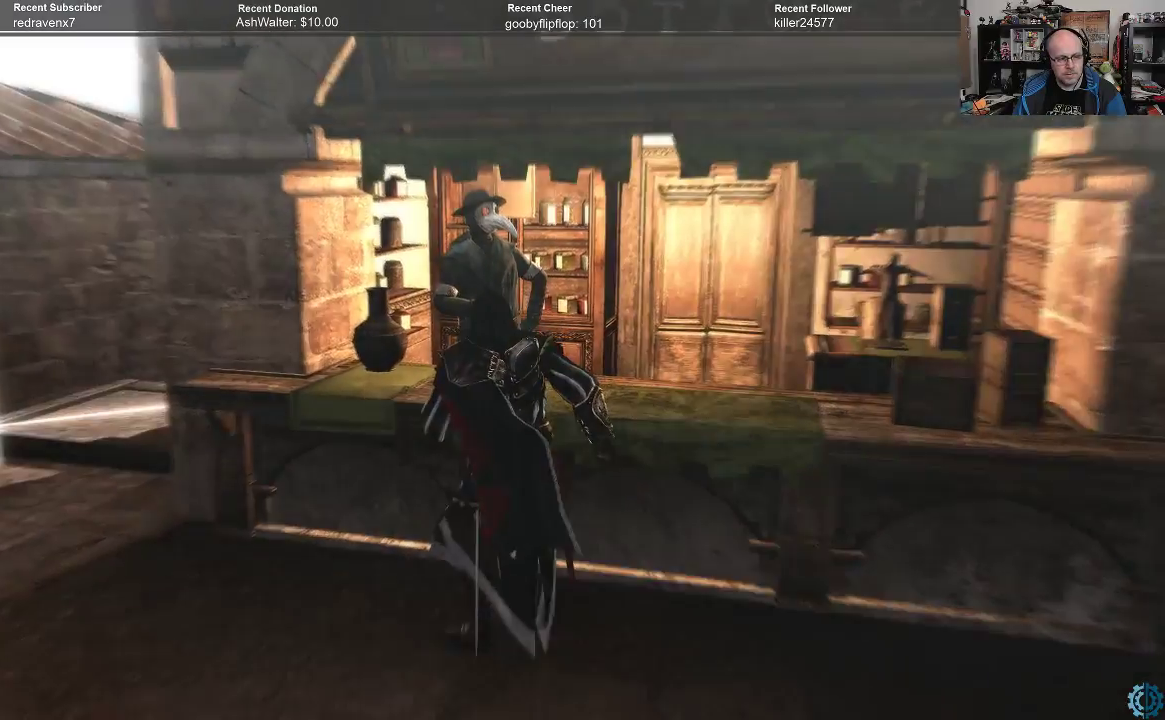
{"buttons": [], "left_stick": "center", "right_stick": "center", "events": []}
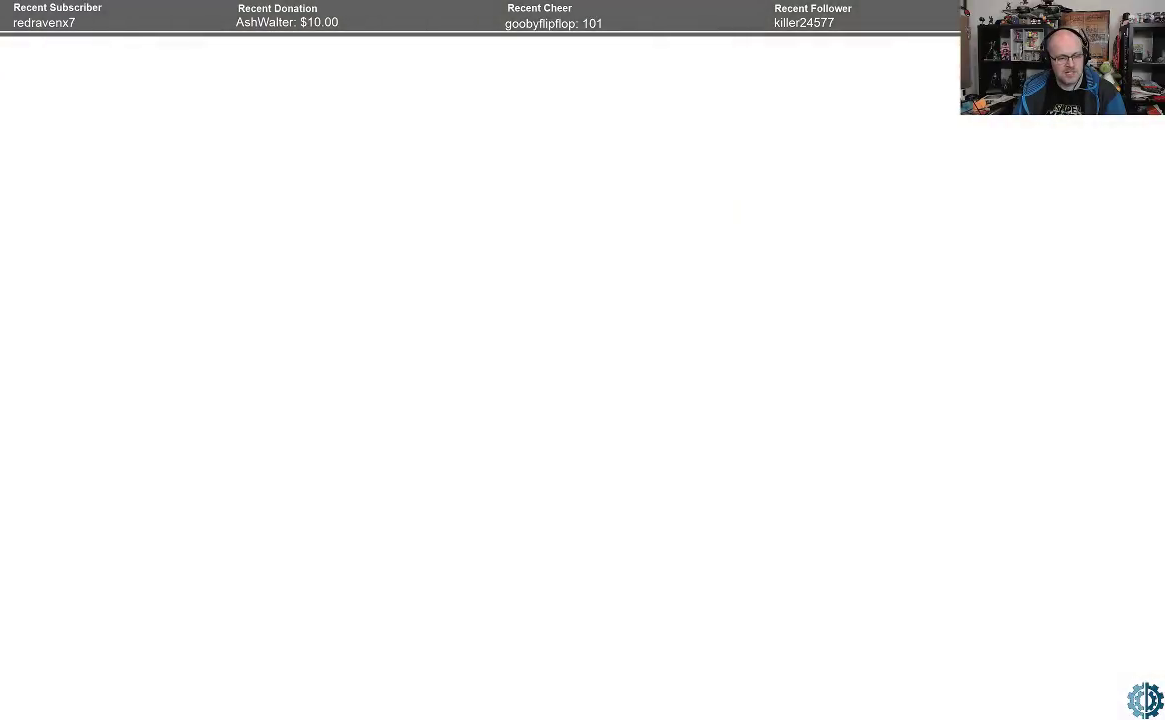
{"buttons": [], "left_stick": "center", "right_stick": "center", "events": []}
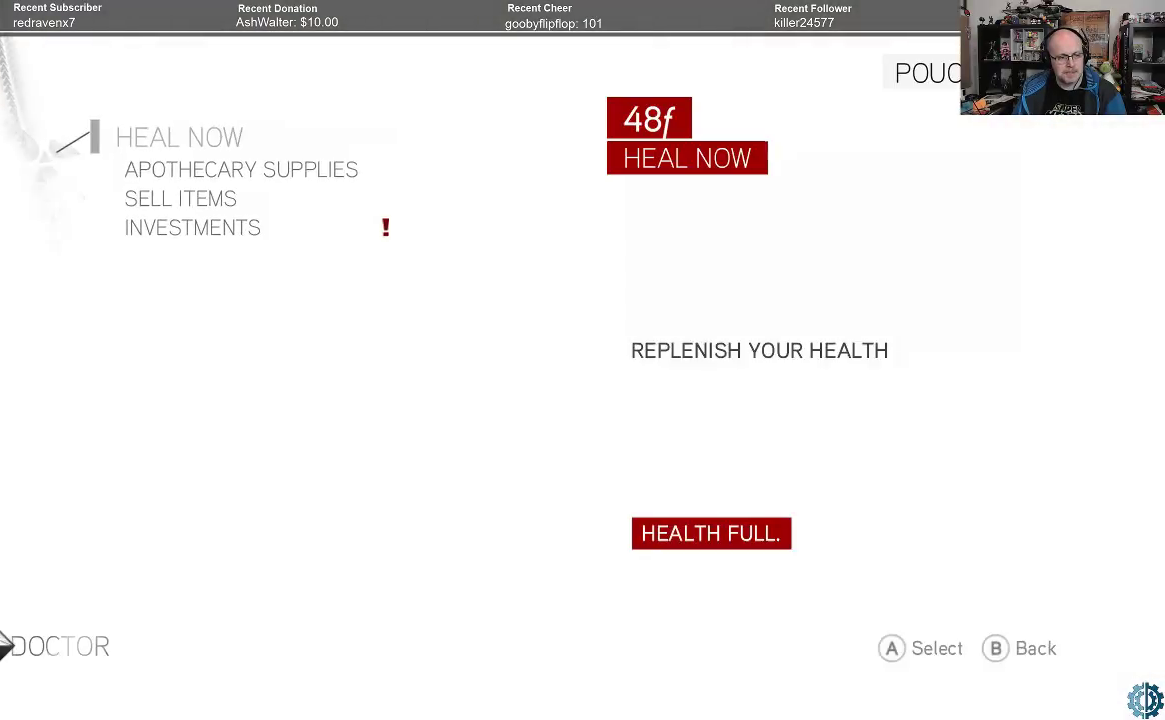
{"buttons": [], "left_stick": "center", "right_stick": "center", "events": []}
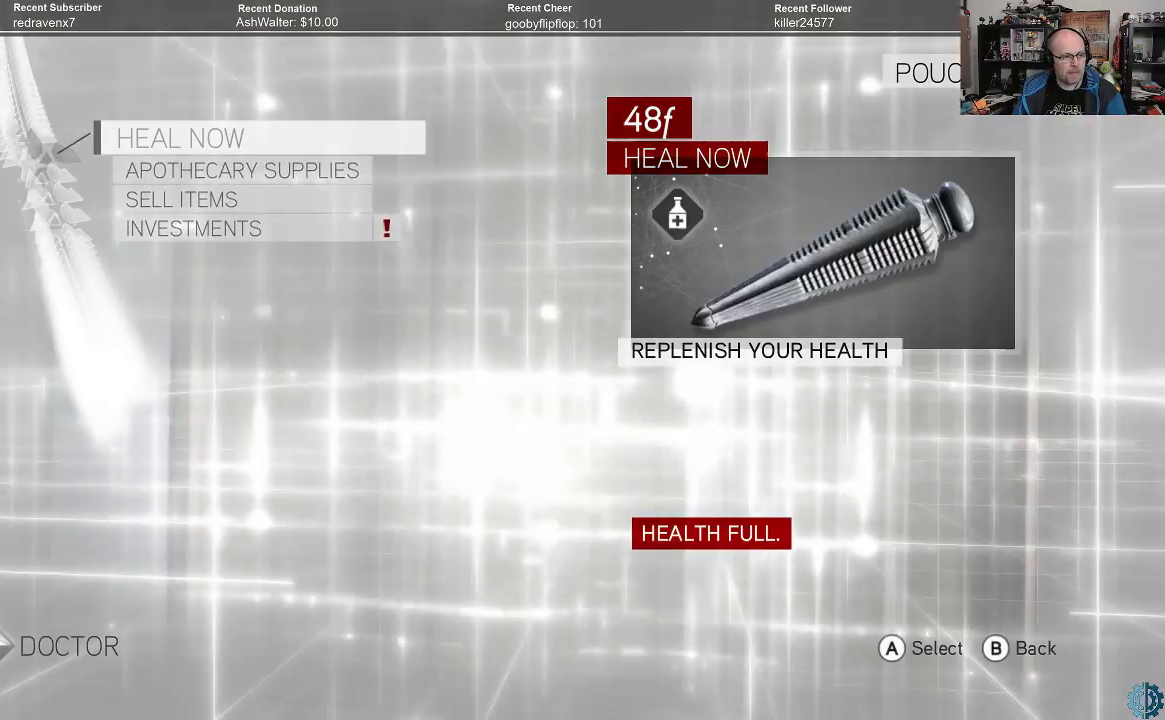
{"buttons": [], "left_stick": "center", "right_stick": "center", "events": []}
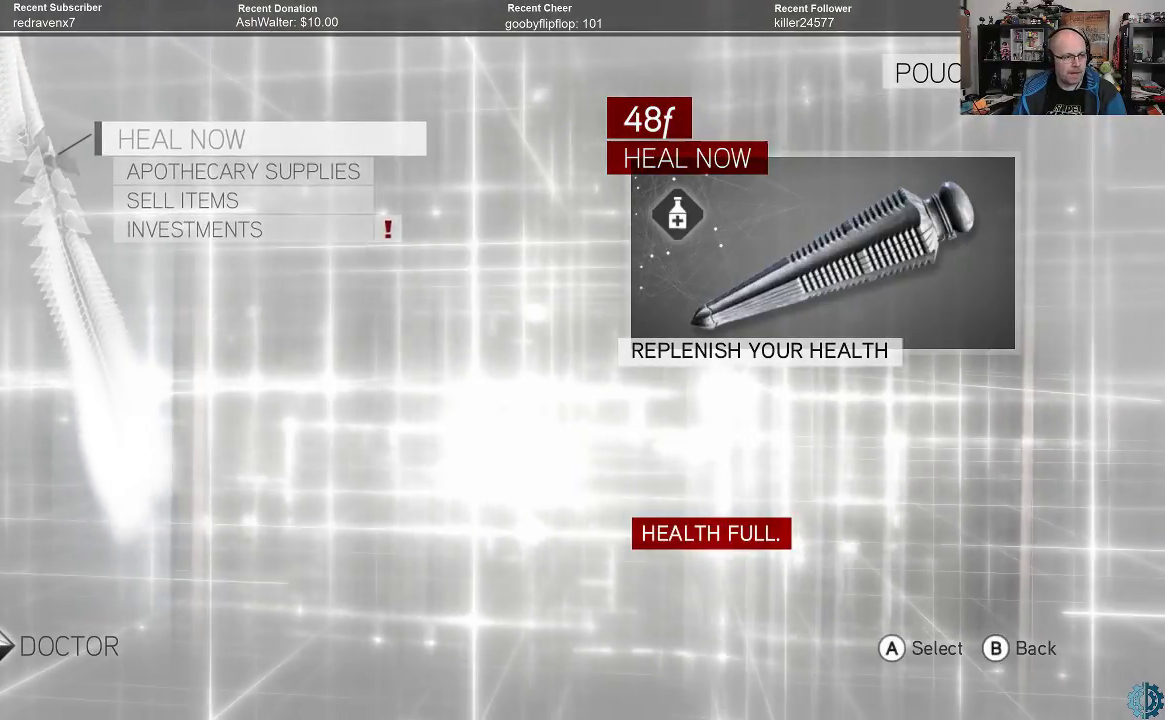
{"buttons": [], "left_stick": "center", "right_stick": "center", "events": [[233, "A", "down"], [300, "A", "up"]]}
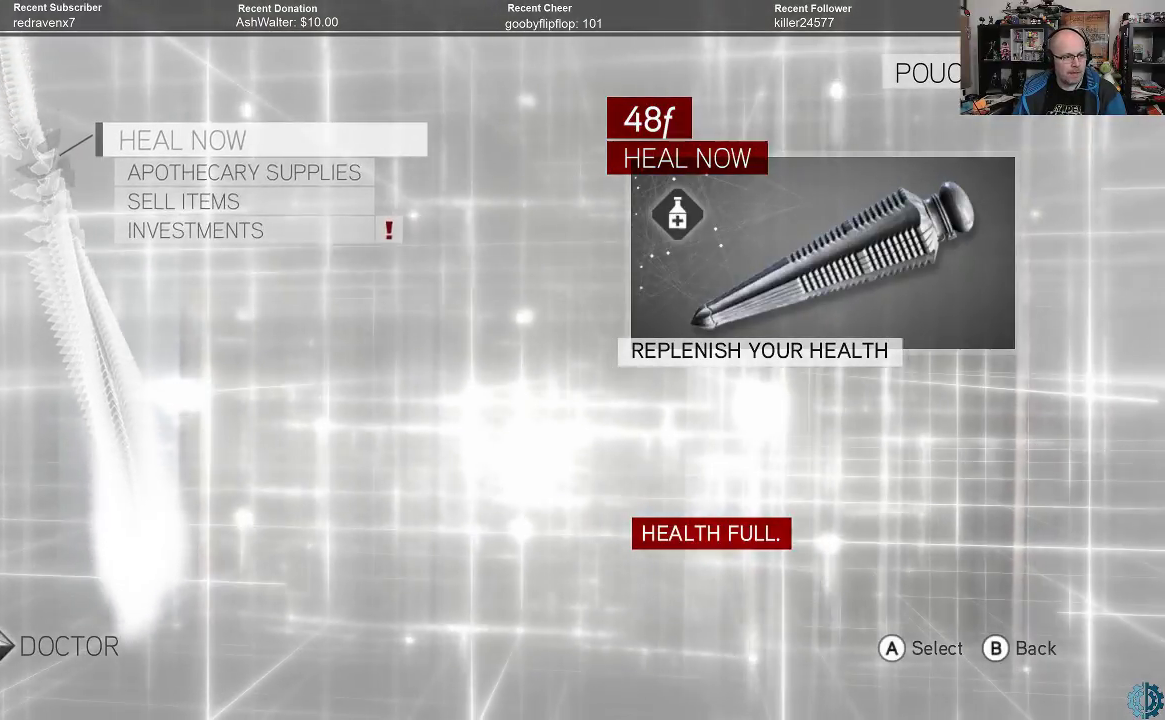
{"buttons": [], "left_stick": "center", "right_stick": "center", "events": [[133, "DPAD_DOWN", "down"], [167, "DPAD_DOWN", "up"]]}
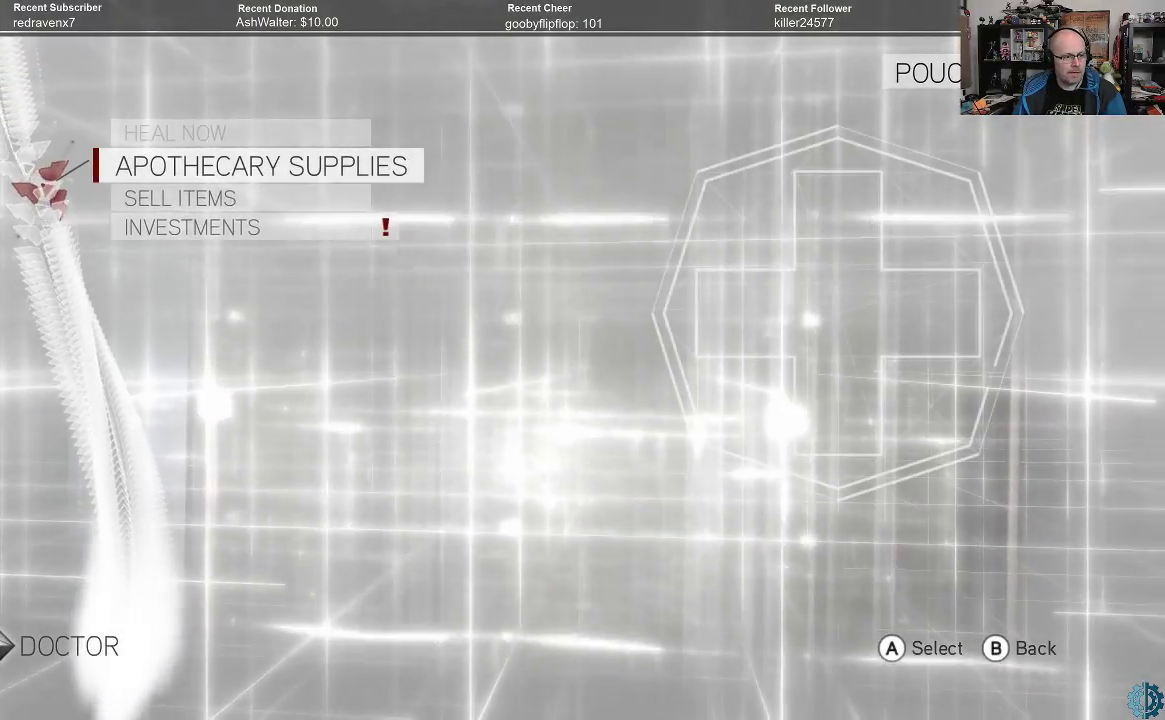
{"buttons": [], "left_stick": "center", "right_stick": "center", "events": []}
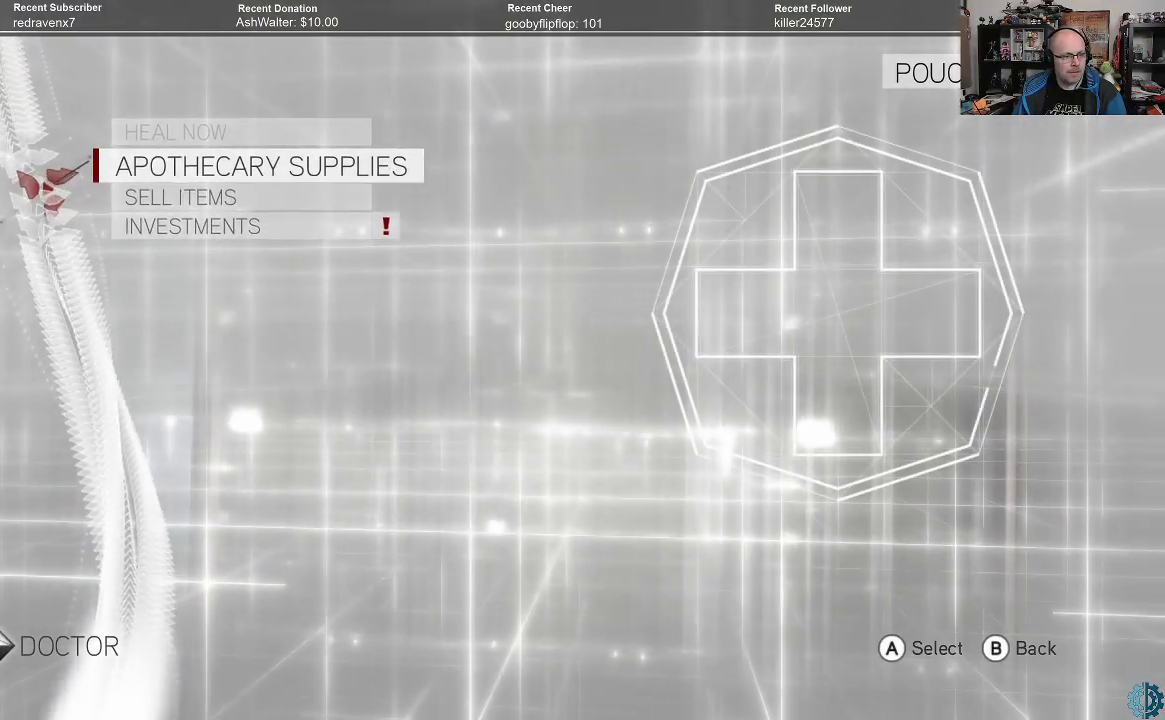
{"buttons": [], "left_stick": "center", "right_stick": "center", "events": []}
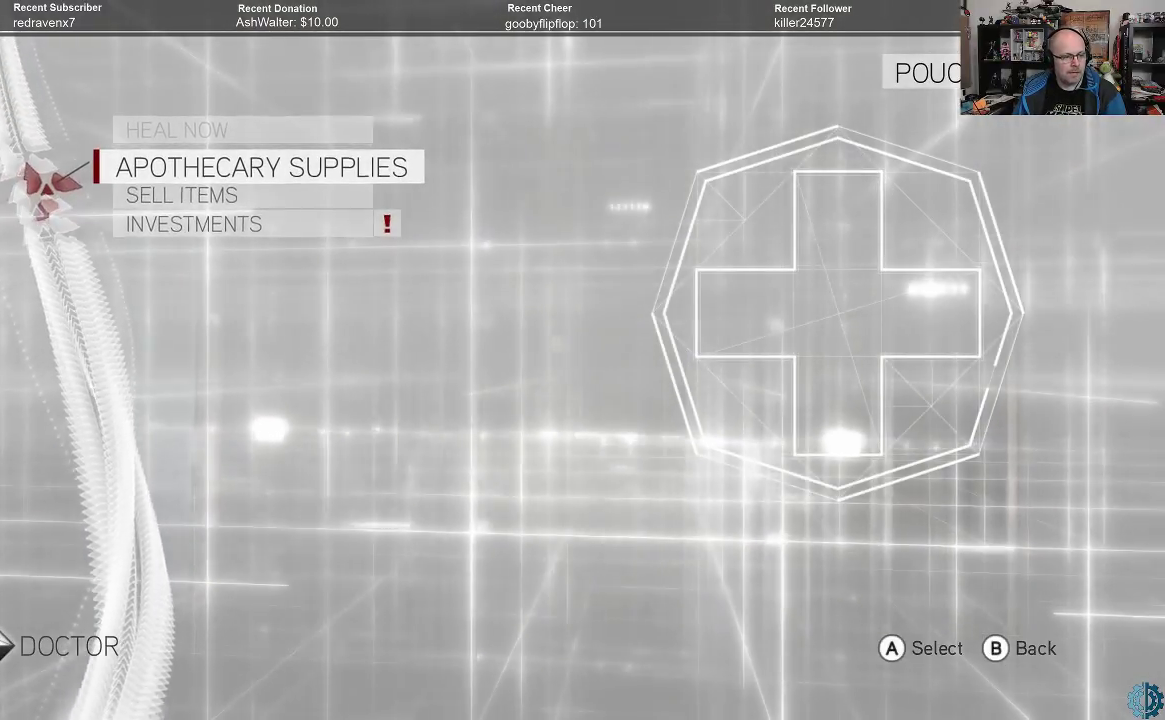
{"buttons": [], "left_stick": "center", "right_stick": "center", "events": []}
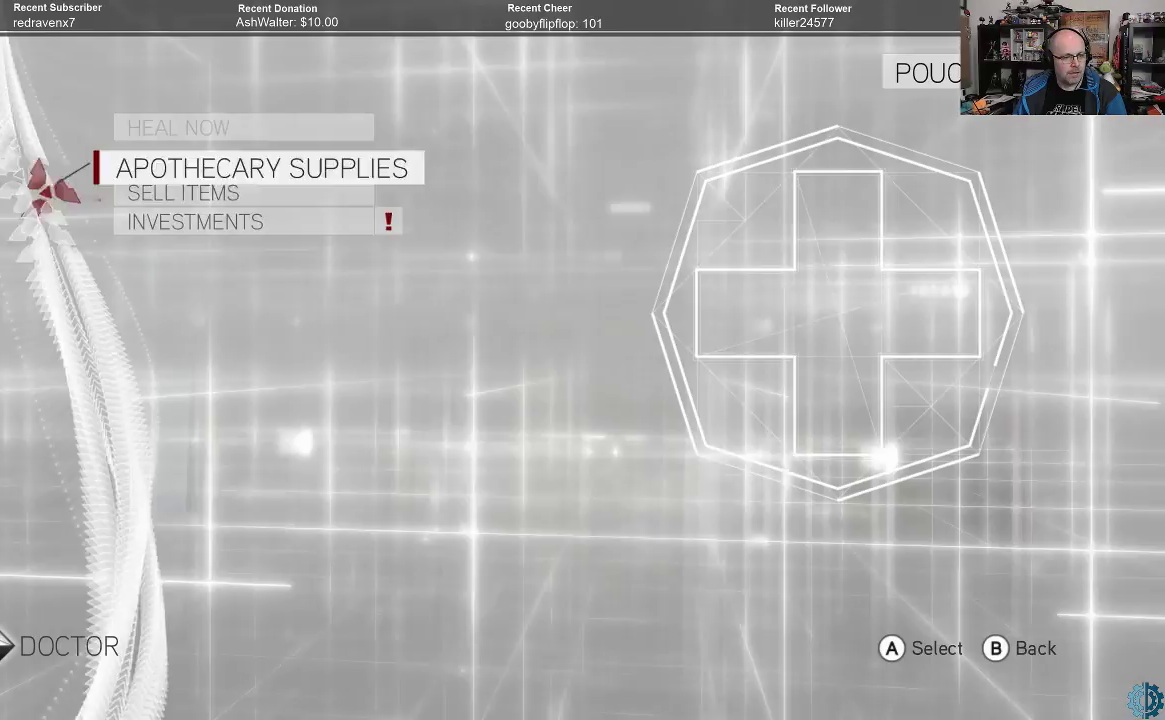
{"buttons": [], "left_stick": "center", "right_stick": "center", "events": [[33, "left_stick", "down"], [167, "left_stick", "center"], [233, "left_stick", "down"], [333, "left_stick", "center"]]}